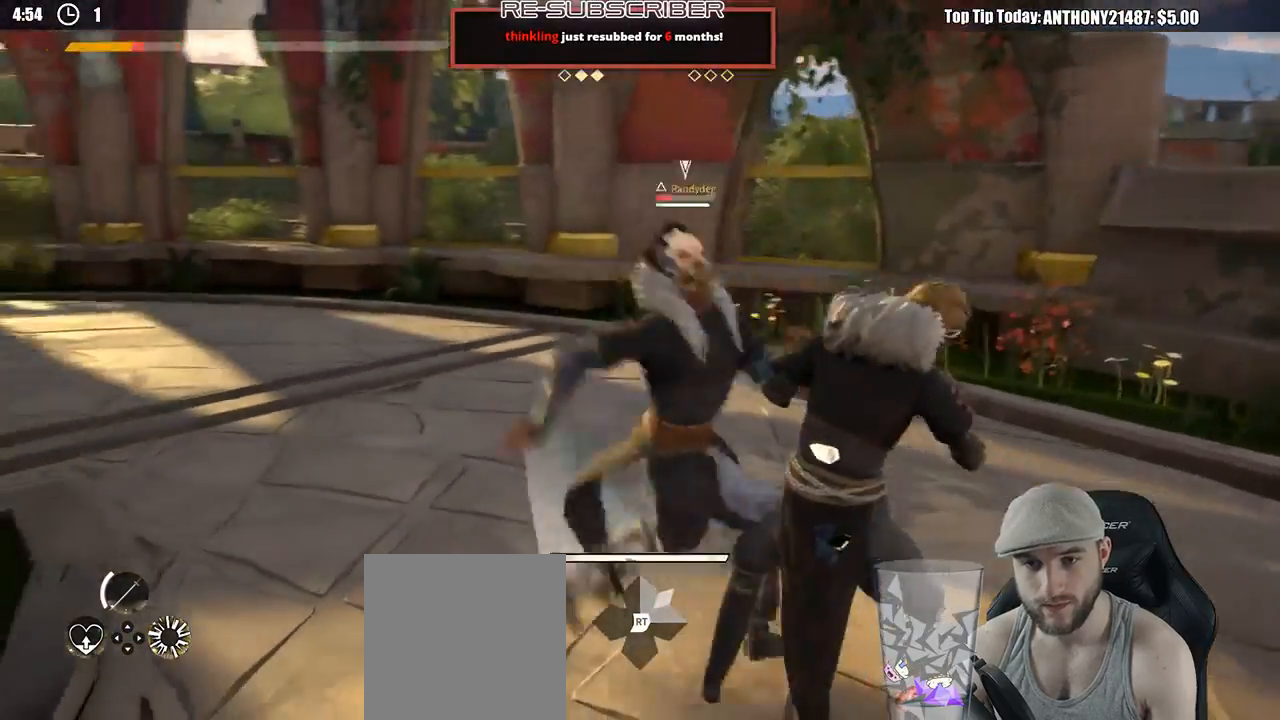
Gameplay with a controller (Xbox layout); each line is a JSON object with the inputs held at the frame after it. "events" lists button and stick changes between this image and that frame as [ms after this image, input, new state], when the widget could be followed in between. Not read: R3.
{"buttons": ["L2"], "left_stick": "right", "right_stick": "center", "events": [[250, "right_stick", "down"], [417, "right_stick", "center"]]}
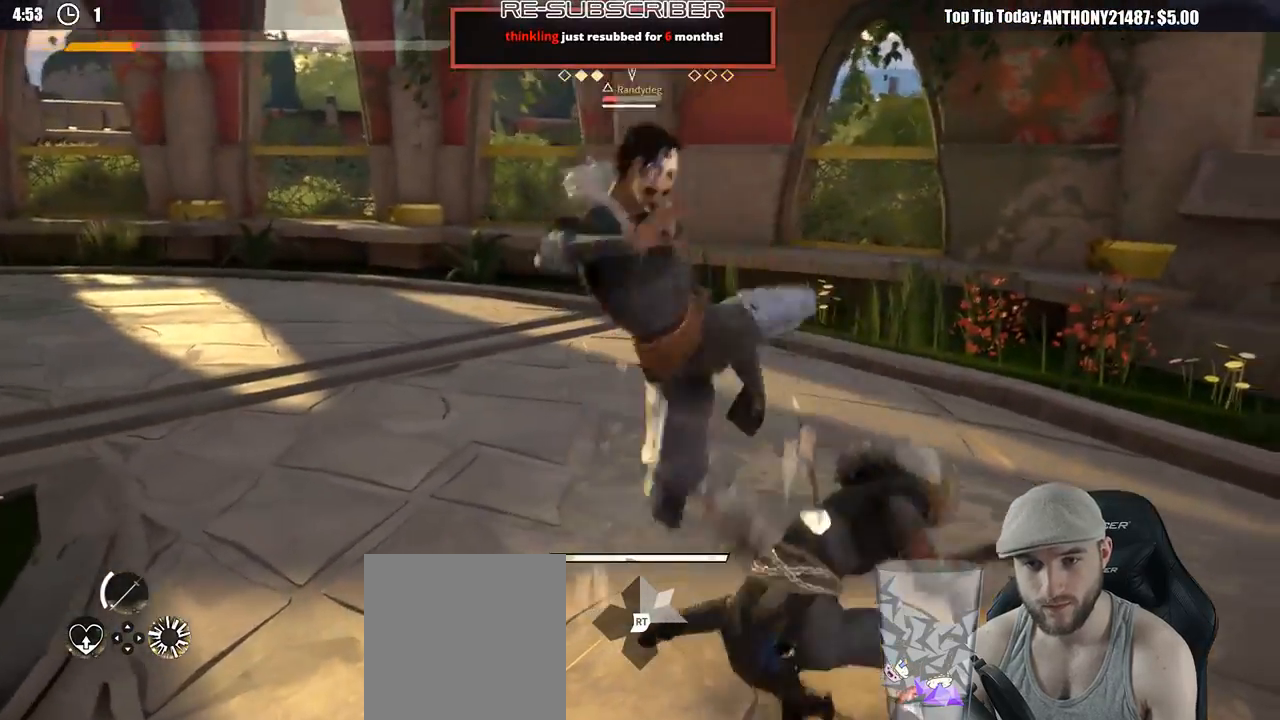
{"buttons": [], "left_stick": "center", "right_stick": "center", "events": [[50, "left_stick", "up-right"], [150, "L2", "up"], [167, "left_stick", "center"], [217, "X", "down"], [300, "X", "up"]]}
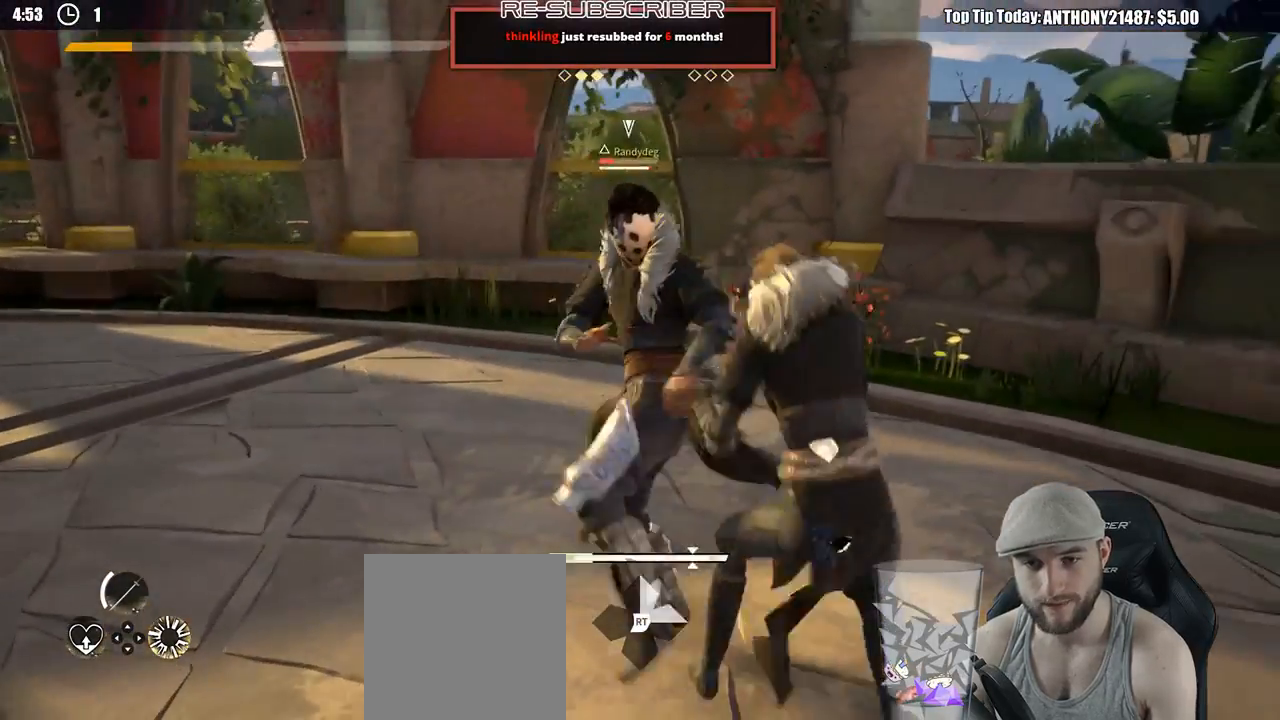
{"buttons": [], "left_stick": "down-left", "right_stick": "center", "events": [[117, "left_stick", "down-left"], [217, "X", "down"], [317, "X", "up"]]}
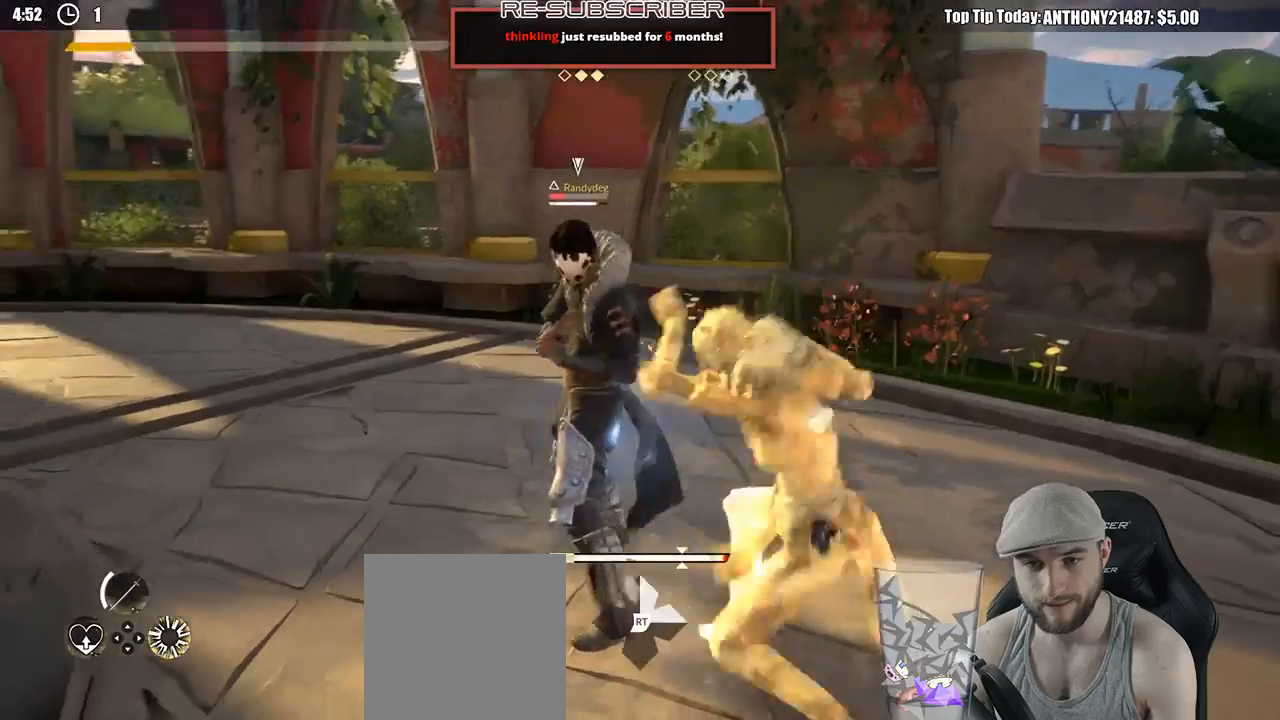
{"buttons": [], "left_stick": "down-left", "right_stick": "center", "events": []}
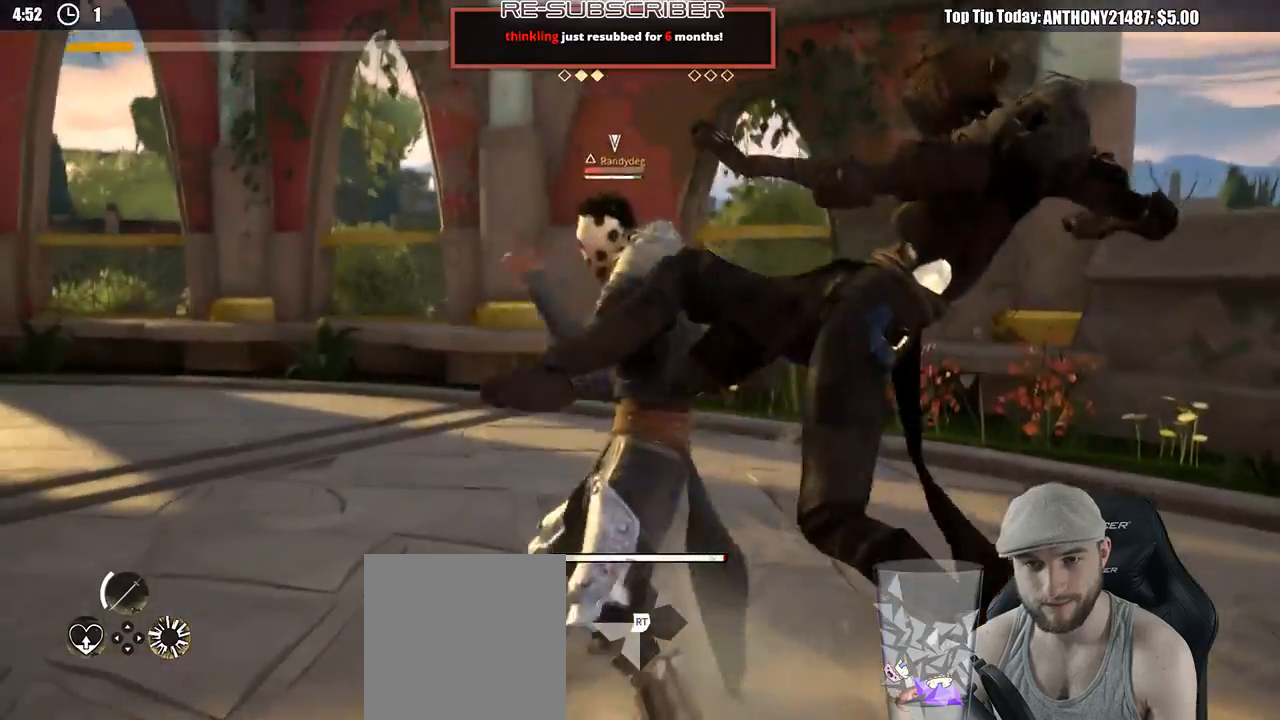
{"buttons": ["L2"], "left_stick": "down-right", "right_stick": "center", "events": [[133, "left_stick", "down"], [367, "L2", "down"], [367, "left_stick", "down-right"]]}
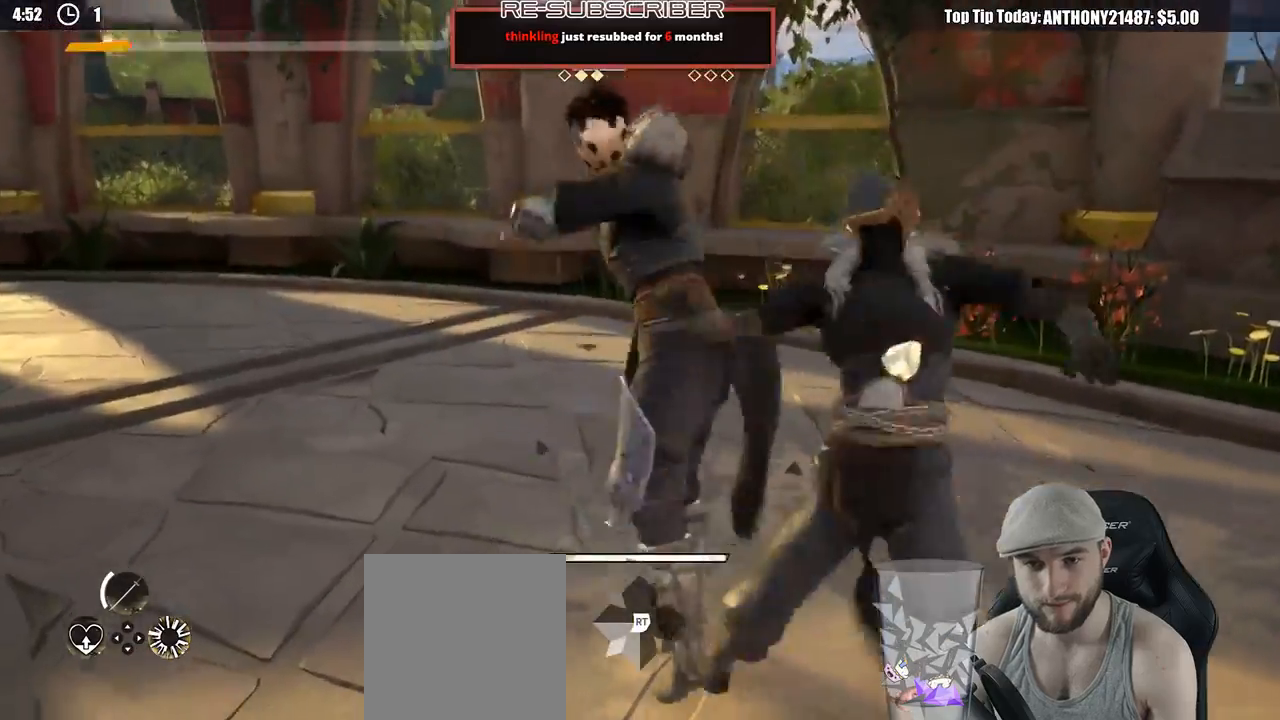
{"buttons": ["L2"], "left_stick": "right", "right_stick": "center", "events": [[133, "left_stick", "right"]]}
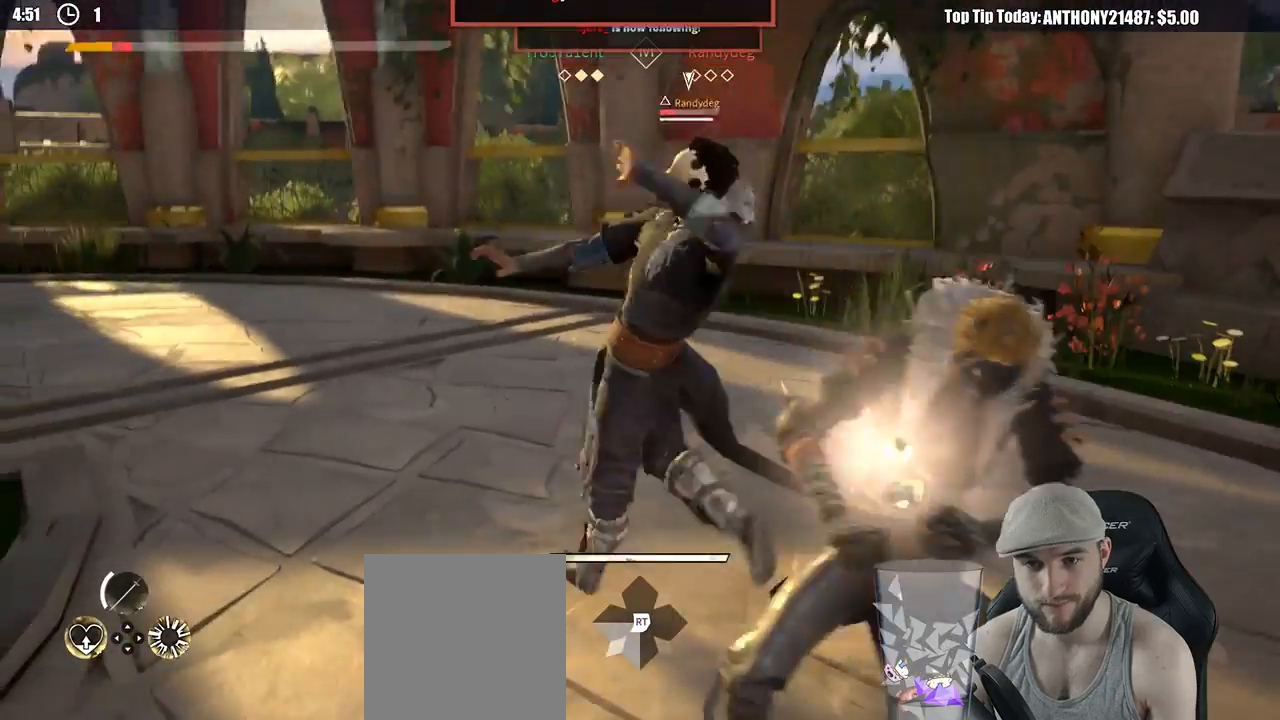
{"buttons": ["L2"], "left_stick": "up-right", "right_stick": "center", "events": [[50, "X", "down"], [117, "X", "up"], [183, "left_stick", "up-right"]]}
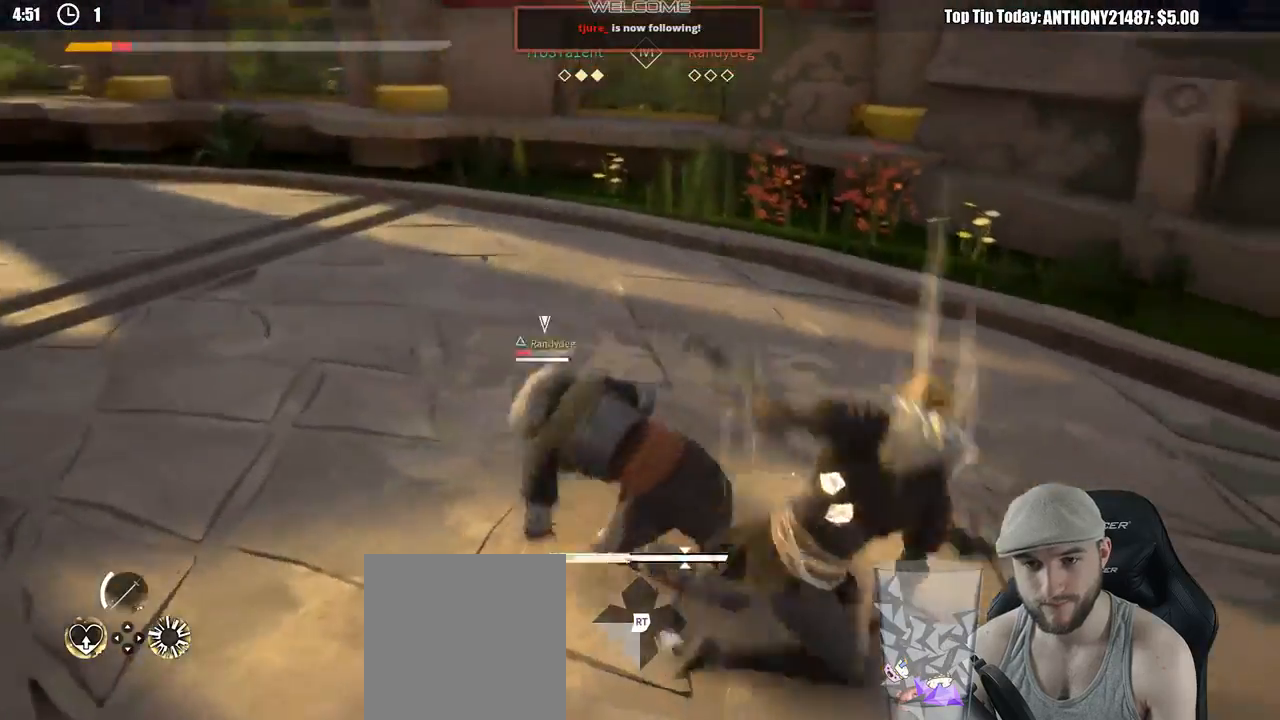
{"buttons": [], "left_stick": "down-left", "right_stick": "center", "events": [[33, "L2", "up"], [117, "X", "down"], [183, "X", "up"], [217, "left_stick", "center"], [283, "left_stick", "up-left"], [433, "left_stick", "down-left"]]}
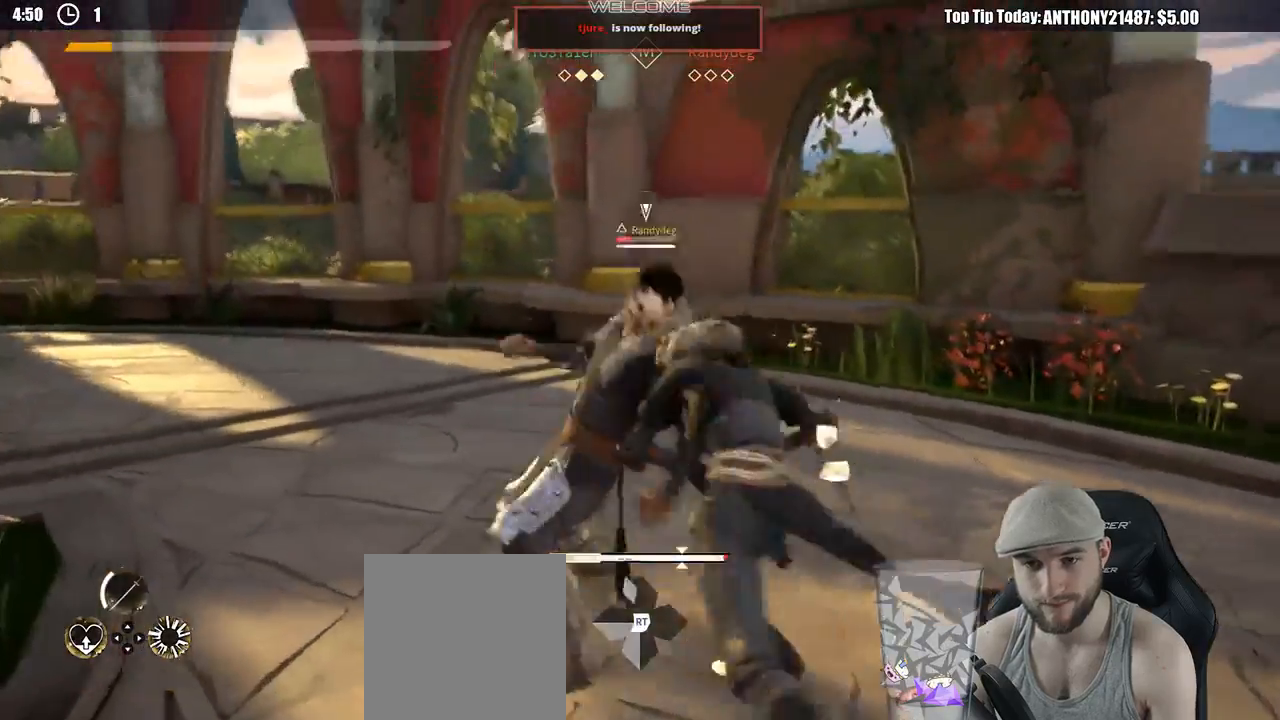
{"buttons": [], "left_stick": "down-left", "right_stick": "center", "events": []}
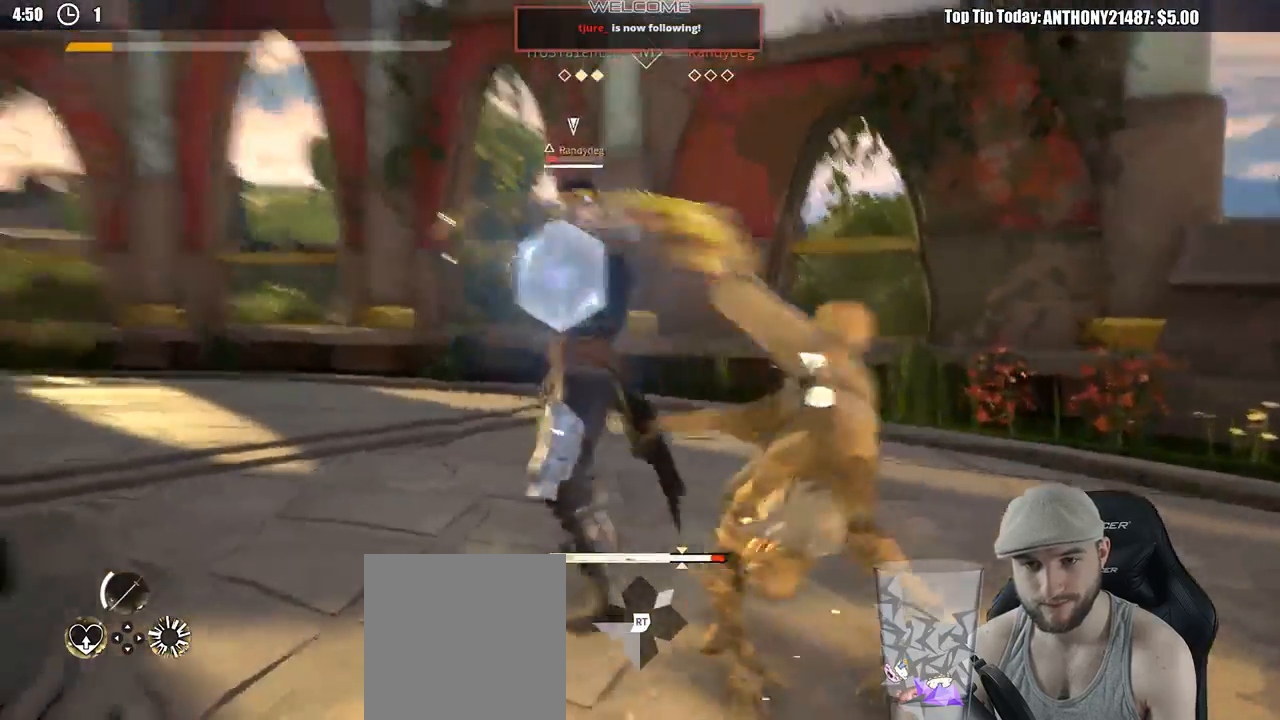
{"buttons": [], "left_stick": "down-left", "right_stick": "center", "events": [[150, "X", "down"], [233, "X", "up"]]}
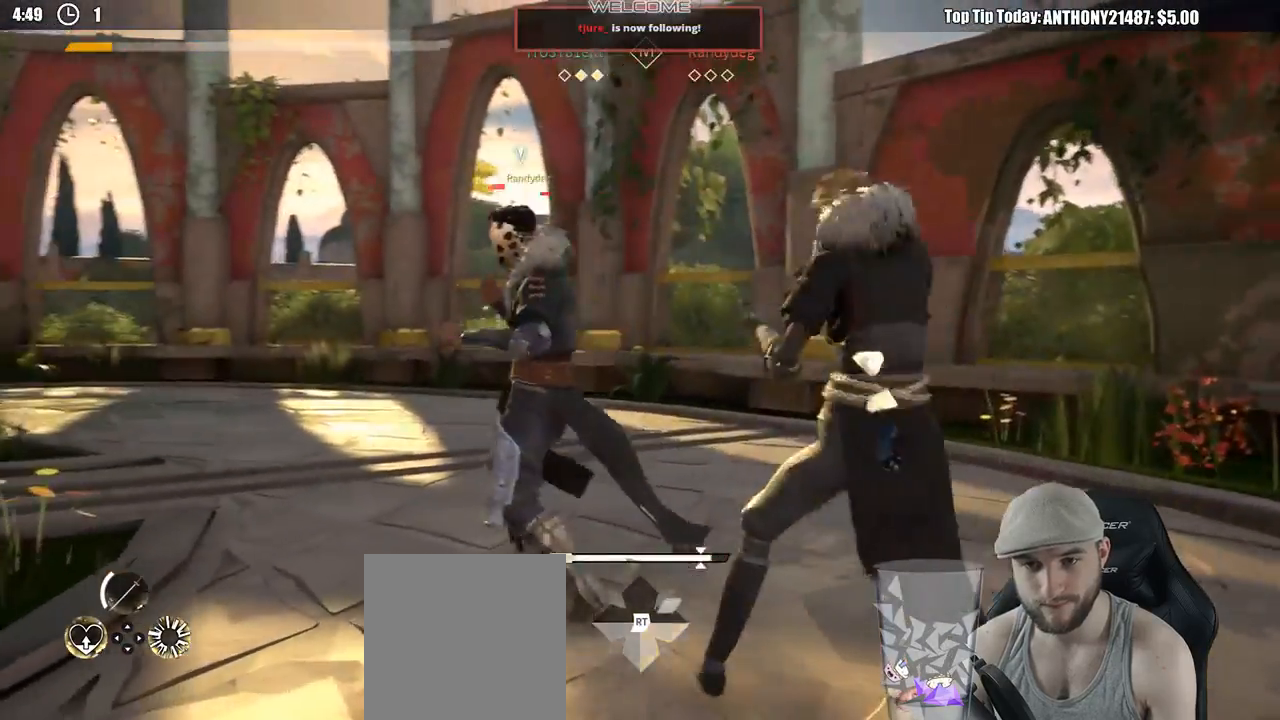
{"buttons": [], "left_stick": "down-left", "right_stick": "center", "events": []}
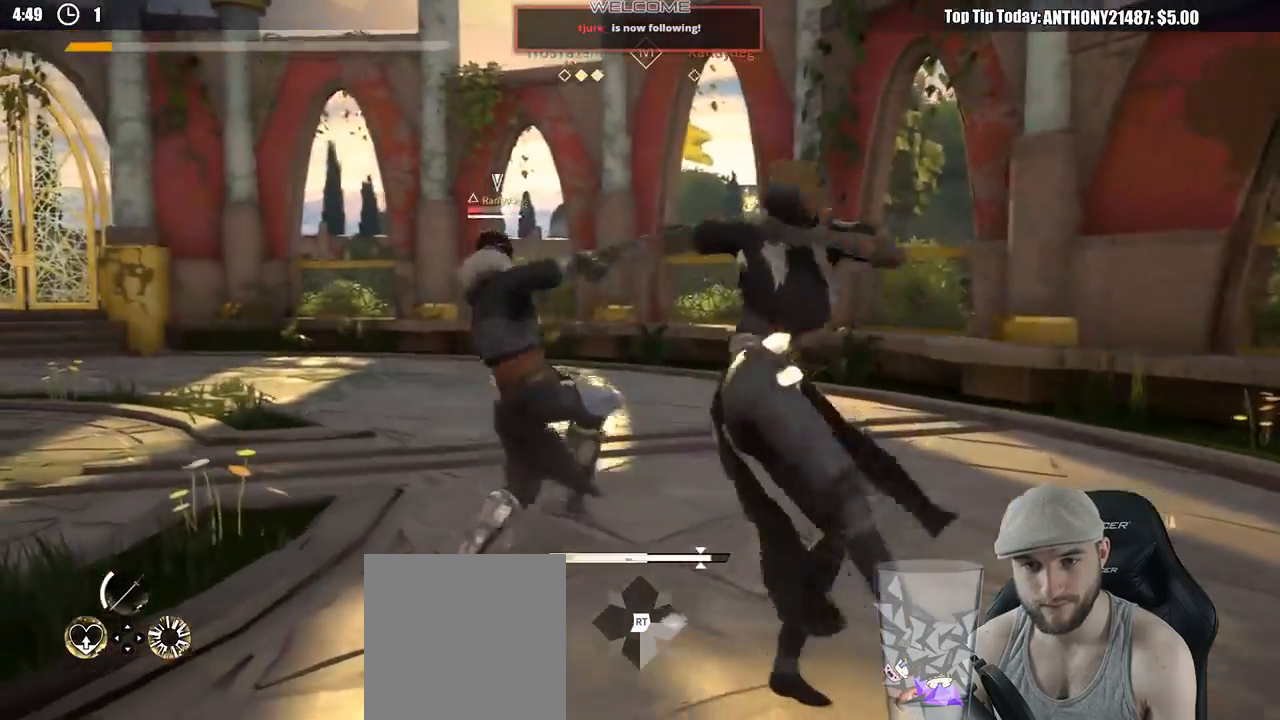
{"buttons": [], "left_stick": "down-left", "right_stick": "center", "events": [[267, "X", "down"], [367, "X", "up"]]}
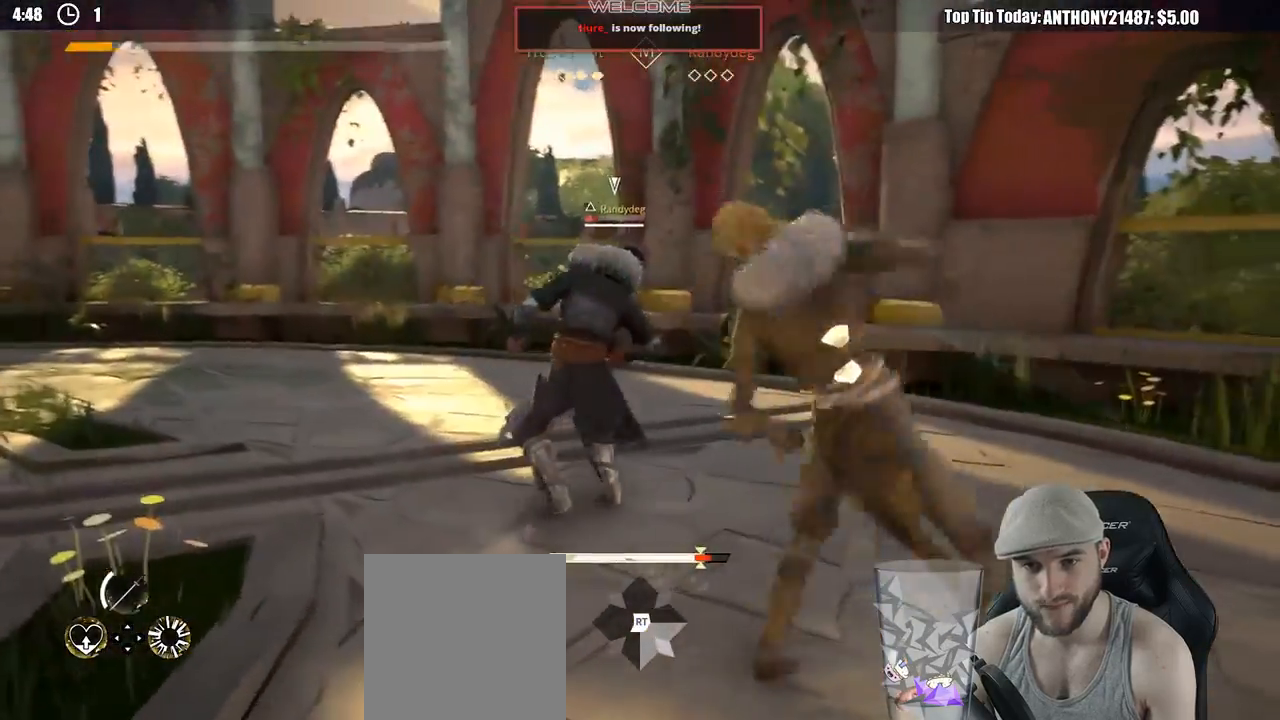
{"buttons": [], "left_stick": "down-left", "right_stick": "center", "events": []}
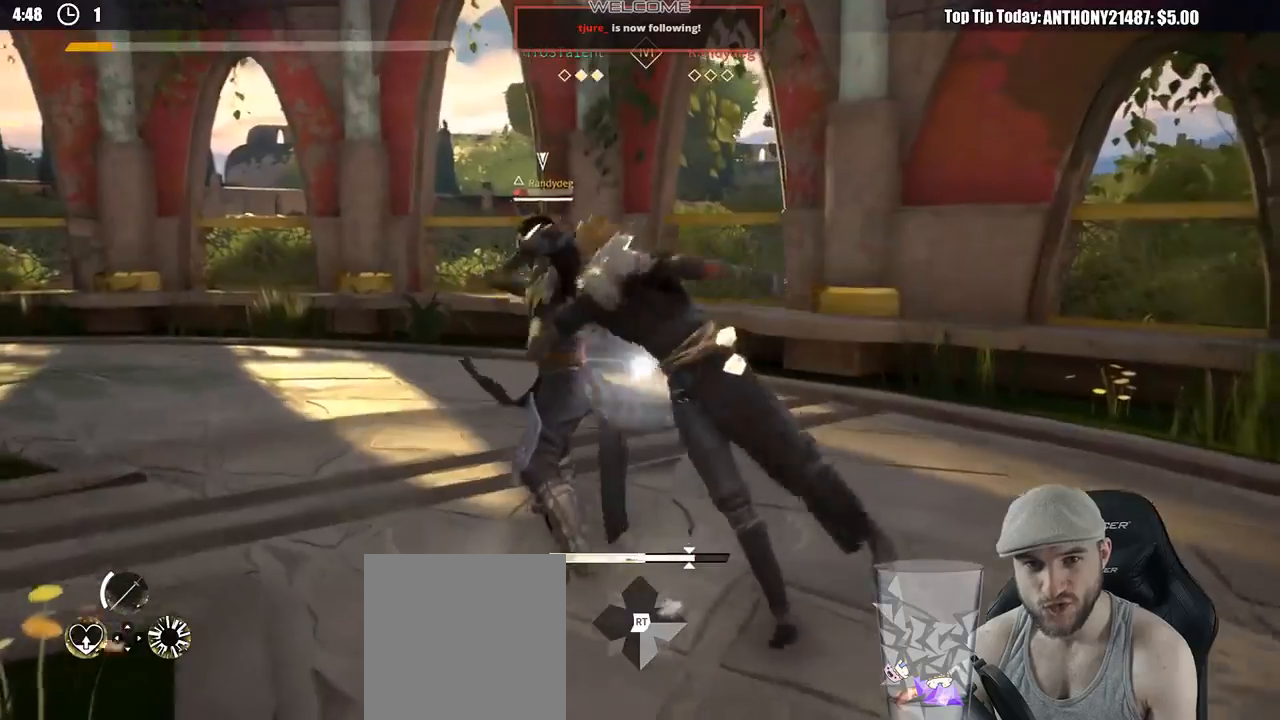
{"buttons": [], "left_stick": "down-left", "right_stick": "center", "events": [[217, "X", "down"], [283, "X", "up"]]}
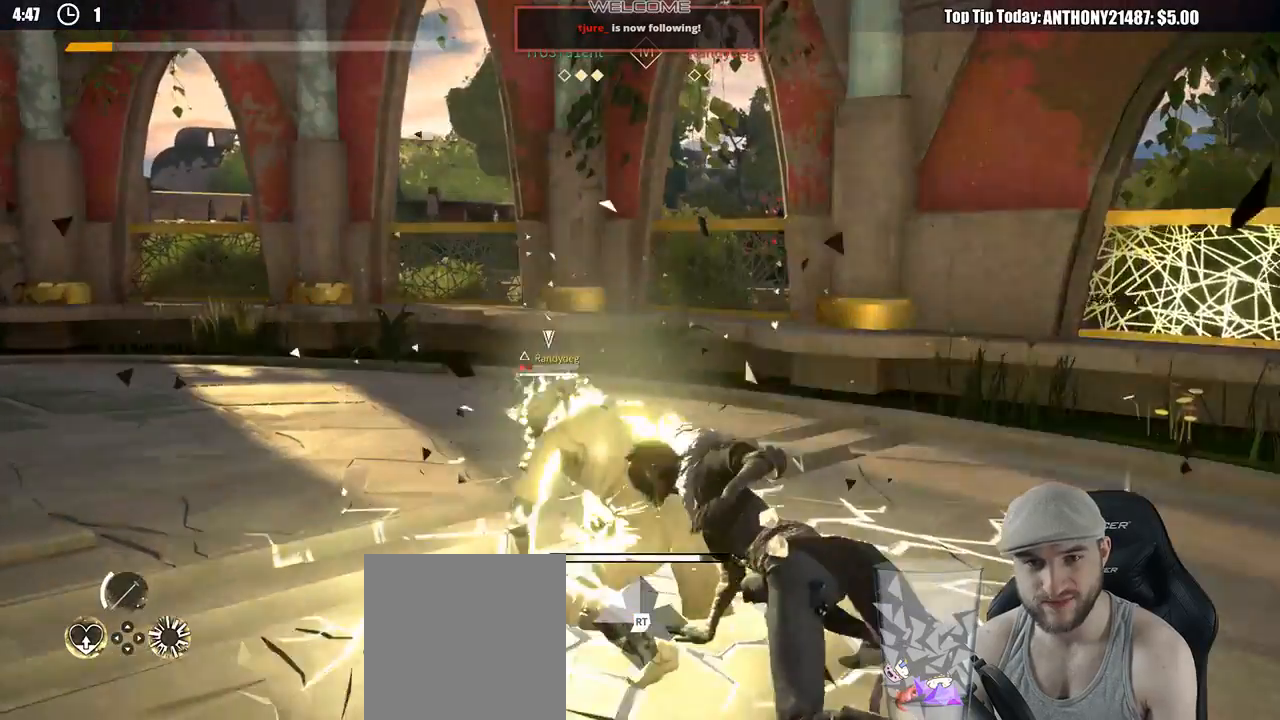
{"buttons": ["L2"], "left_stick": "down-right", "right_stick": "center", "events": [[150, "L2", "down"], [150, "left_stick", "down-right"], [217, "L3", "down"], [417, "L3", "up"]]}
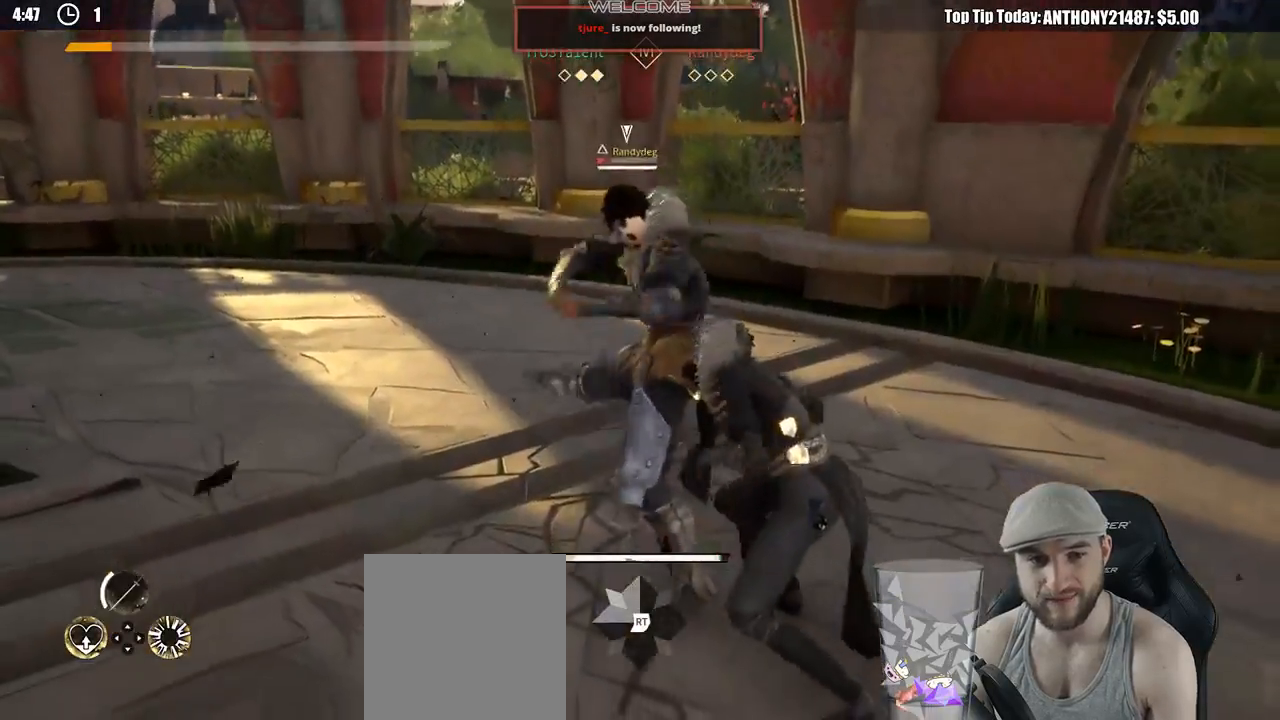
{"buttons": ["L2"], "left_stick": "down-right", "right_stick": "center", "events": []}
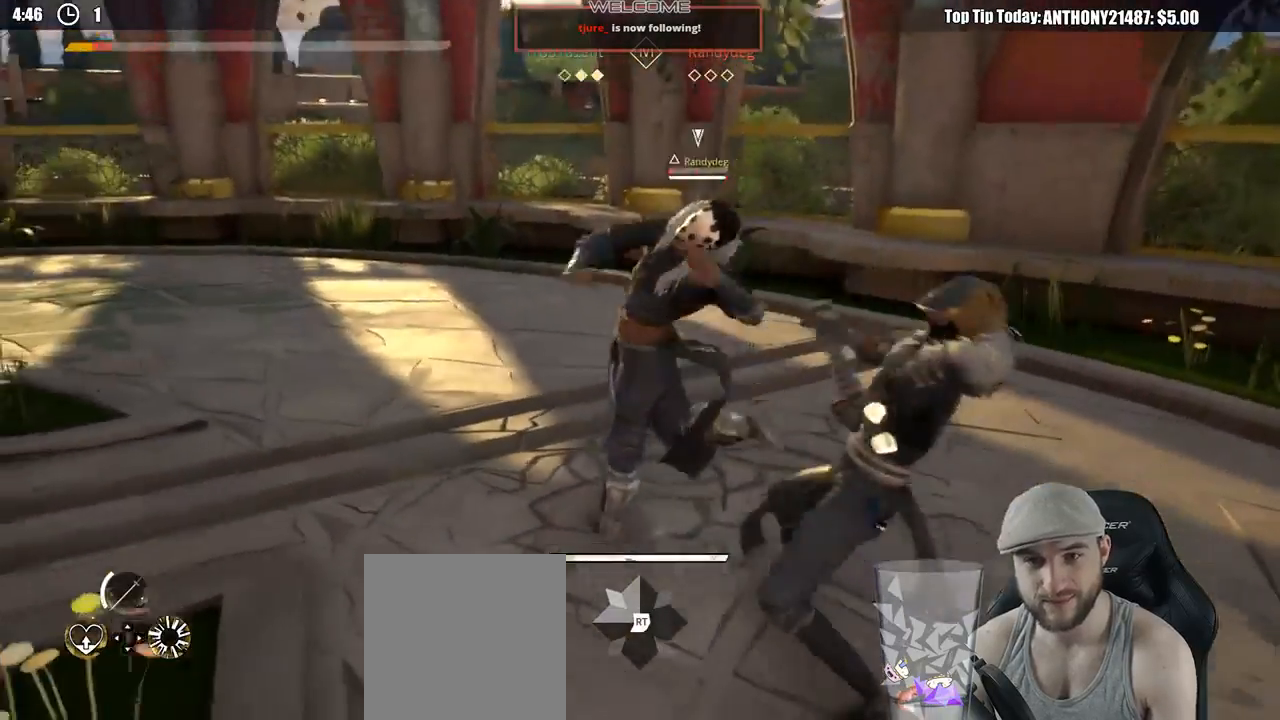
{"buttons": ["L2"], "left_stick": "right", "right_stick": "center", "events": [[183, "left_stick", "right"]]}
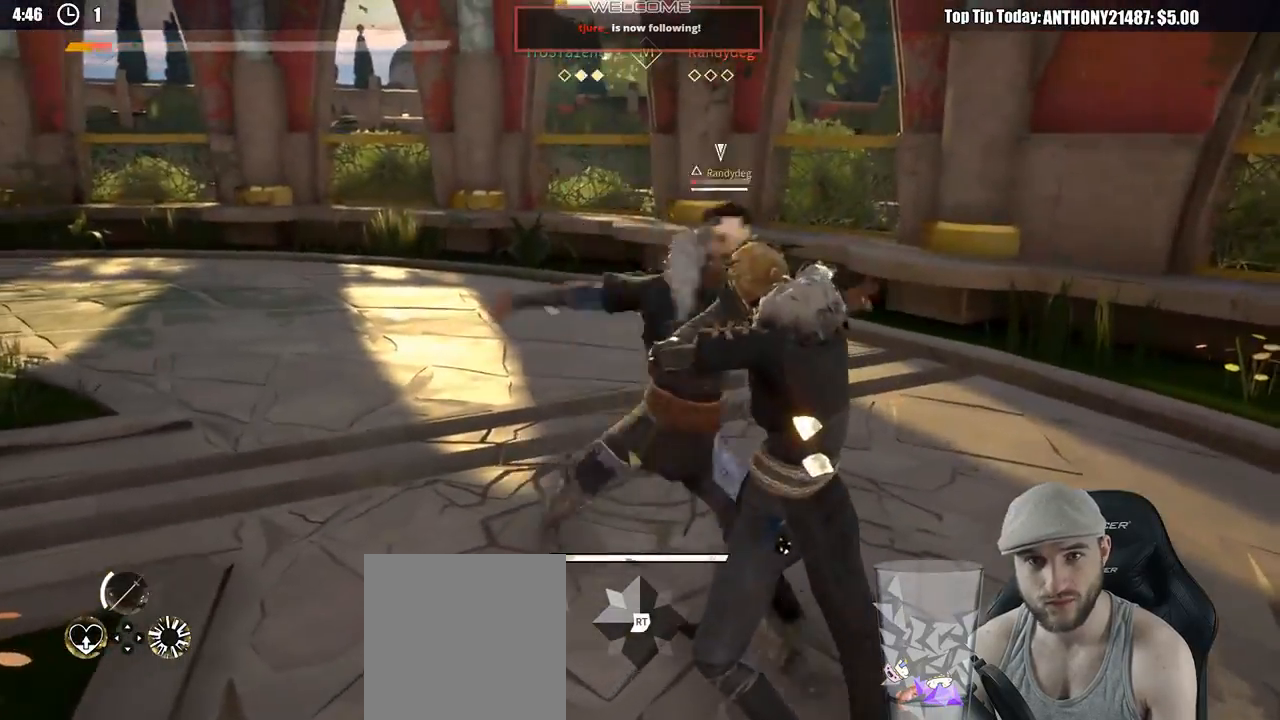
{"buttons": ["L2"], "left_stick": "center", "right_stick": "center", "events": [[317, "X", "down"], [317, "left_stick", "up-right"], [383, "X", "up"], [450, "left_stick", "center"]]}
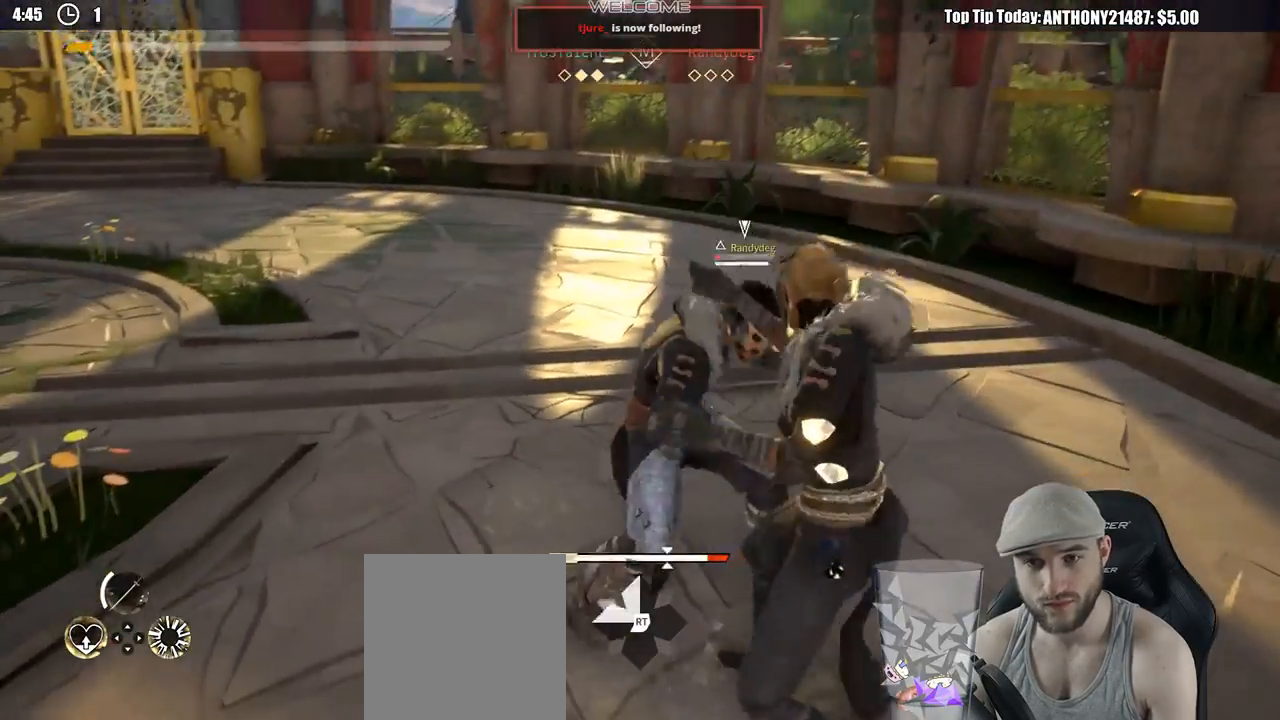
{"buttons": [], "left_stick": "center", "right_stick": "center", "events": [[200, "L2", "up"], [250, "X", "down"], [350, "X", "up"]]}
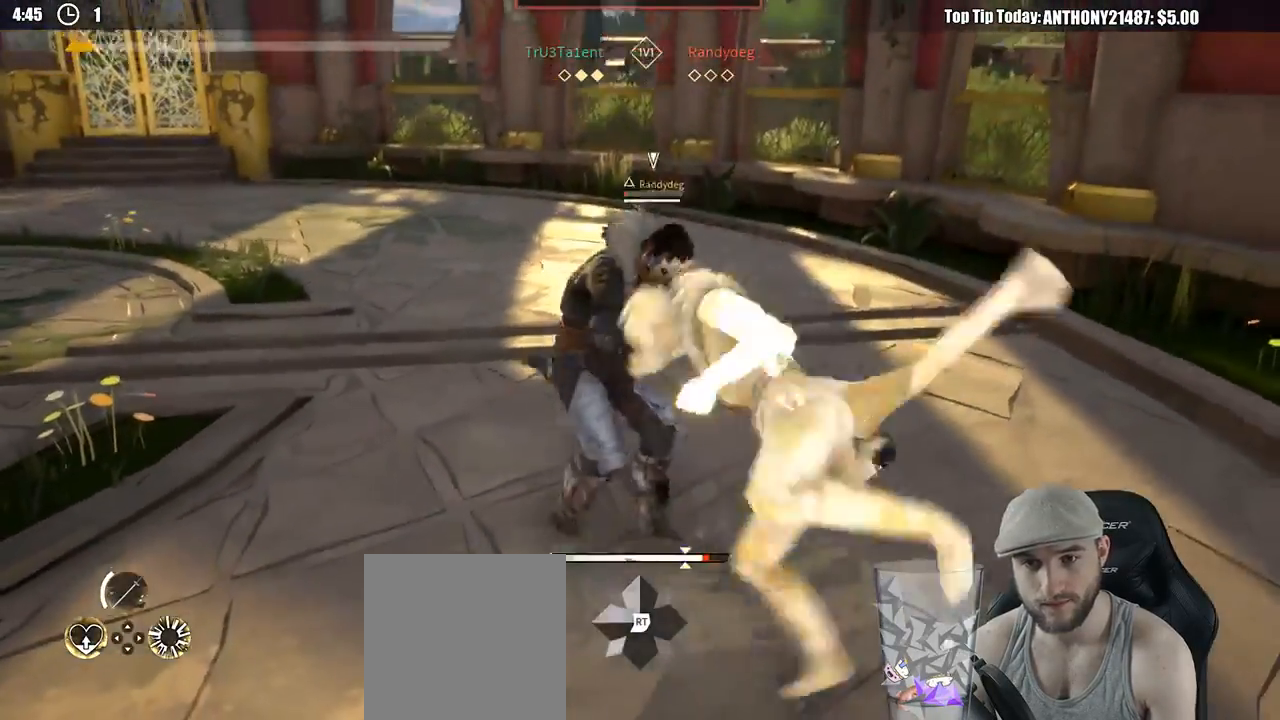
{"buttons": [], "left_stick": "down-left", "right_stick": "center", "events": [[400, "left_stick", "down-left"]]}
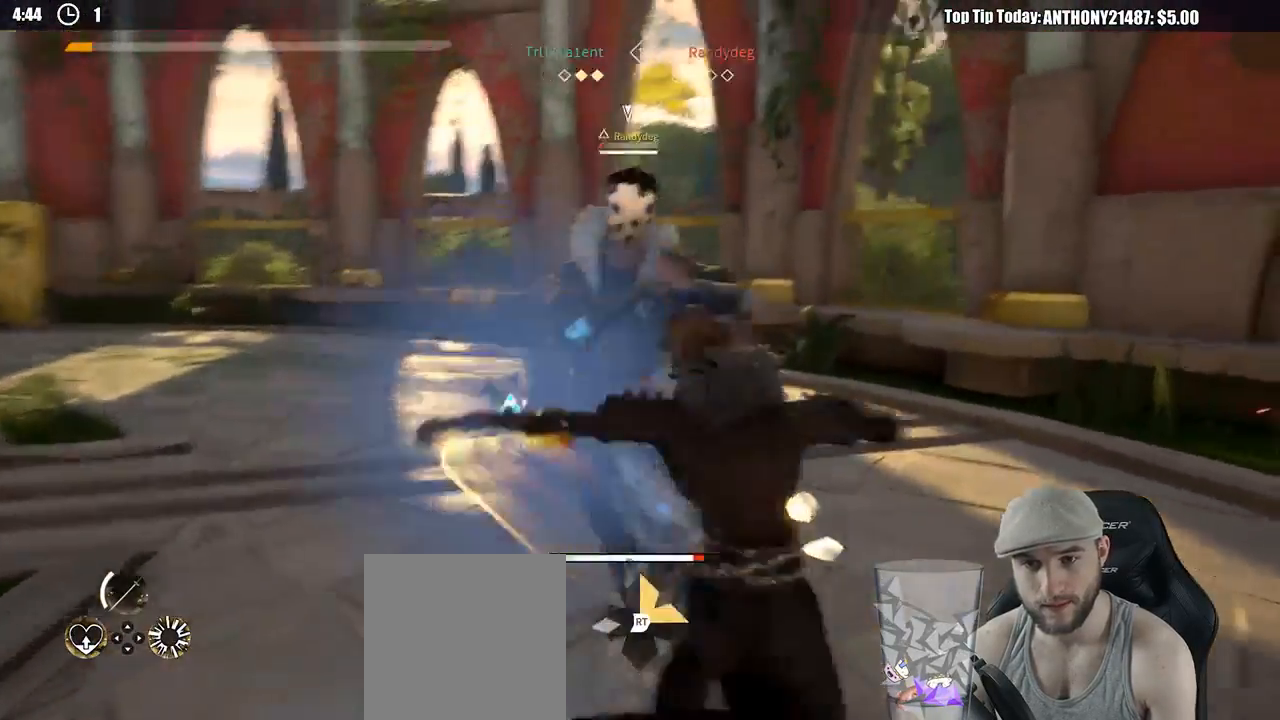
{"buttons": ["L2", "L3"], "left_stick": "down-right", "right_stick": "center", "events": [[350, "left_stick", "down"], [433, "L2", "down"], [467, "left_stick", "down-right"], [483, "L3", "down"]]}
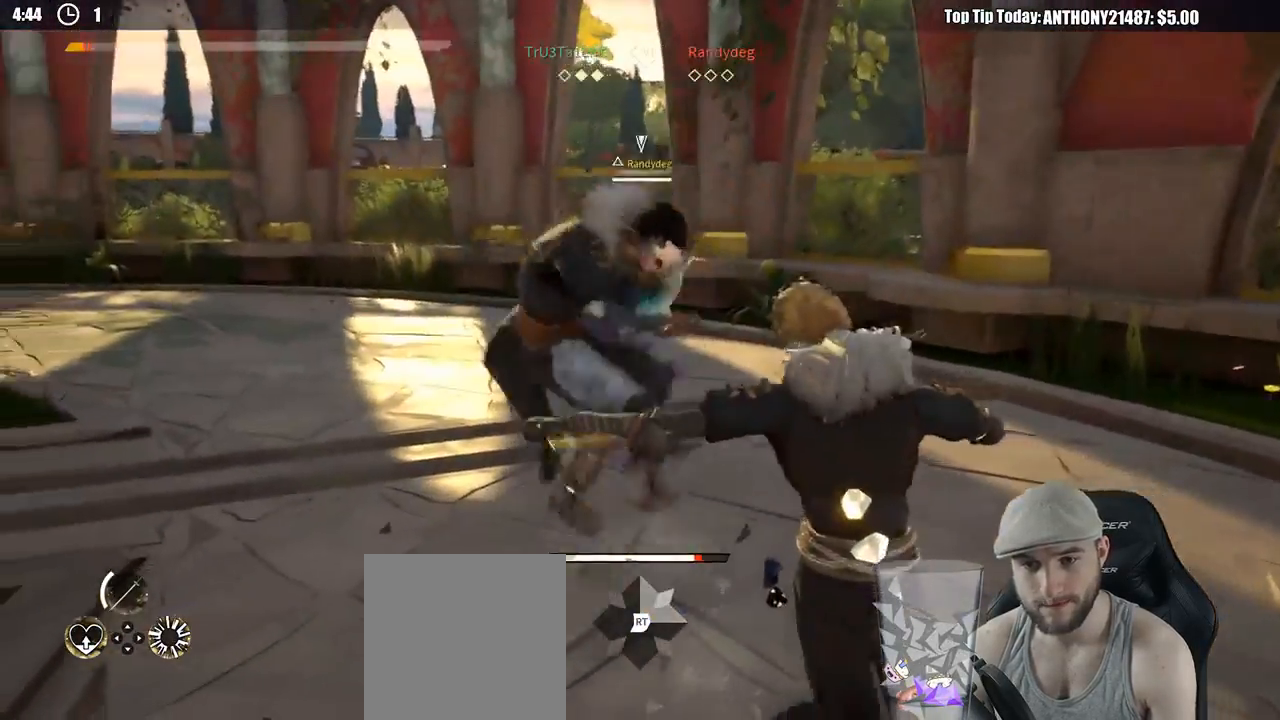
{"buttons": ["L2"], "left_stick": "right", "right_stick": "center", "events": [[150, "L3", "up"], [417, "left_stick", "right"]]}
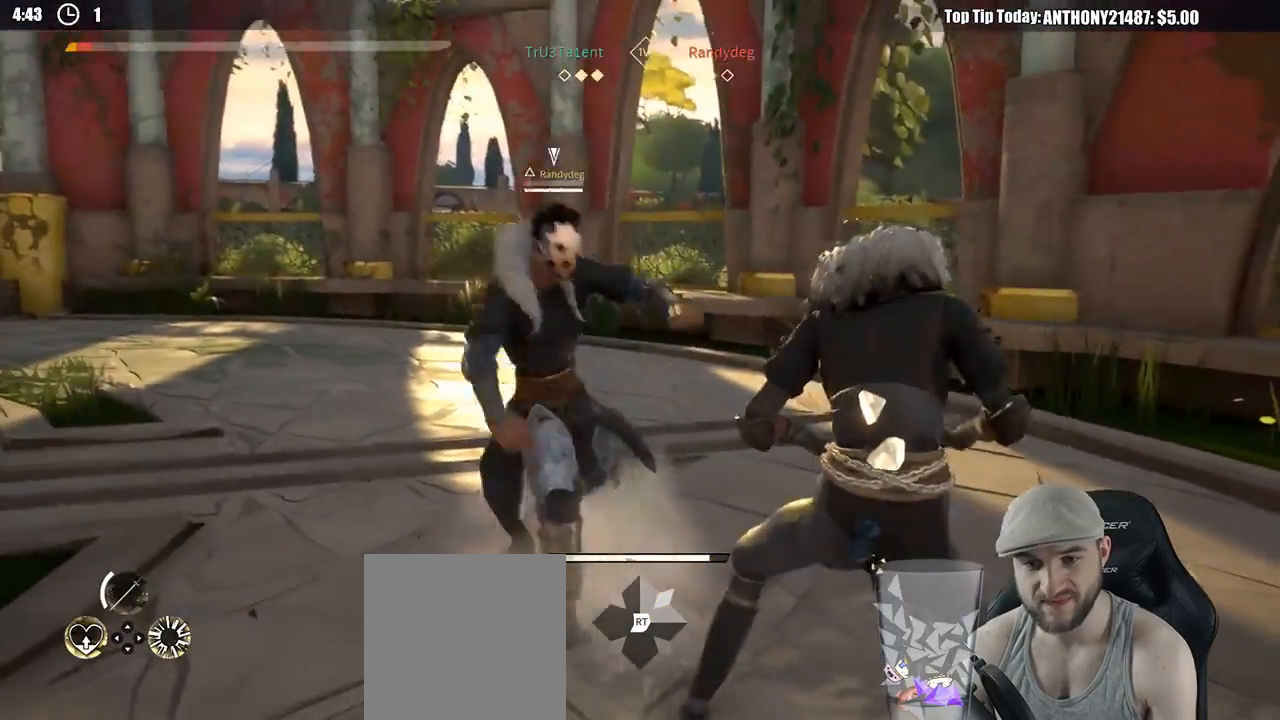
{"buttons": ["X", "L2"], "left_stick": "center", "right_stick": "center", "events": [[417, "left_stick", "center"], [467, "X", "down"]]}
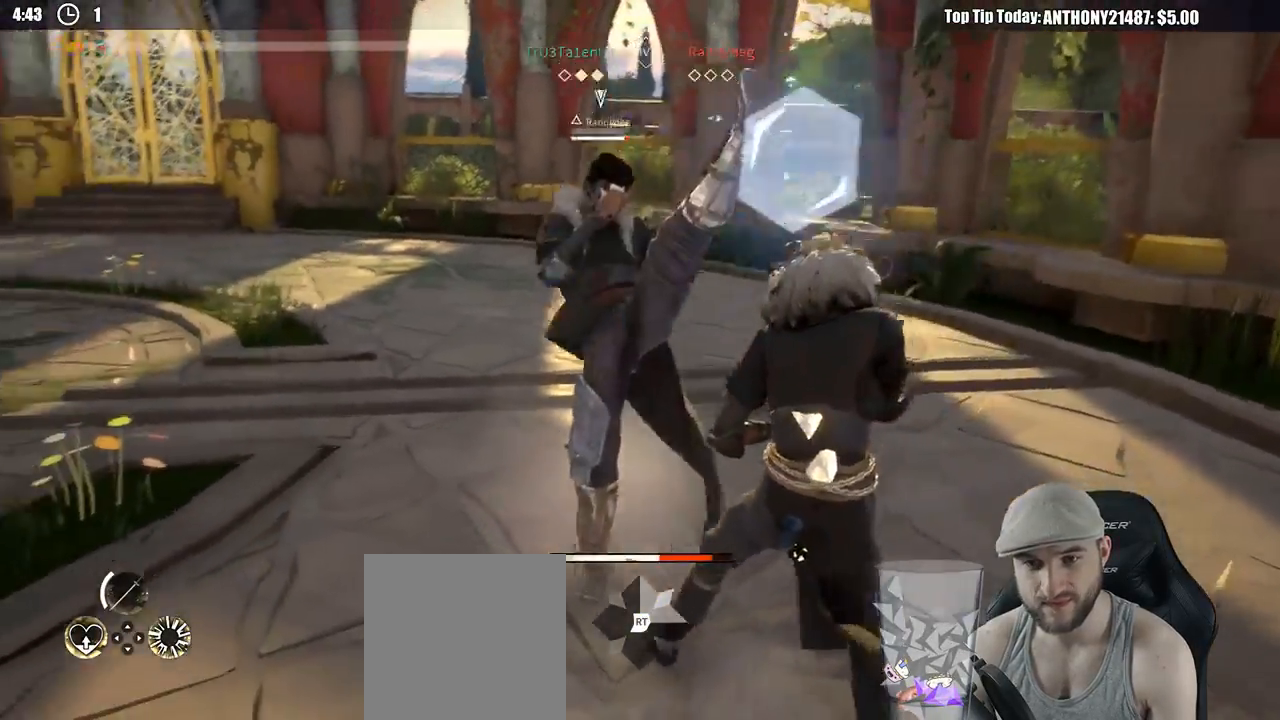
{"buttons": ["L2"], "left_stick": "center", "right_stick": "center", "events": [[67, "X", "up"]]}
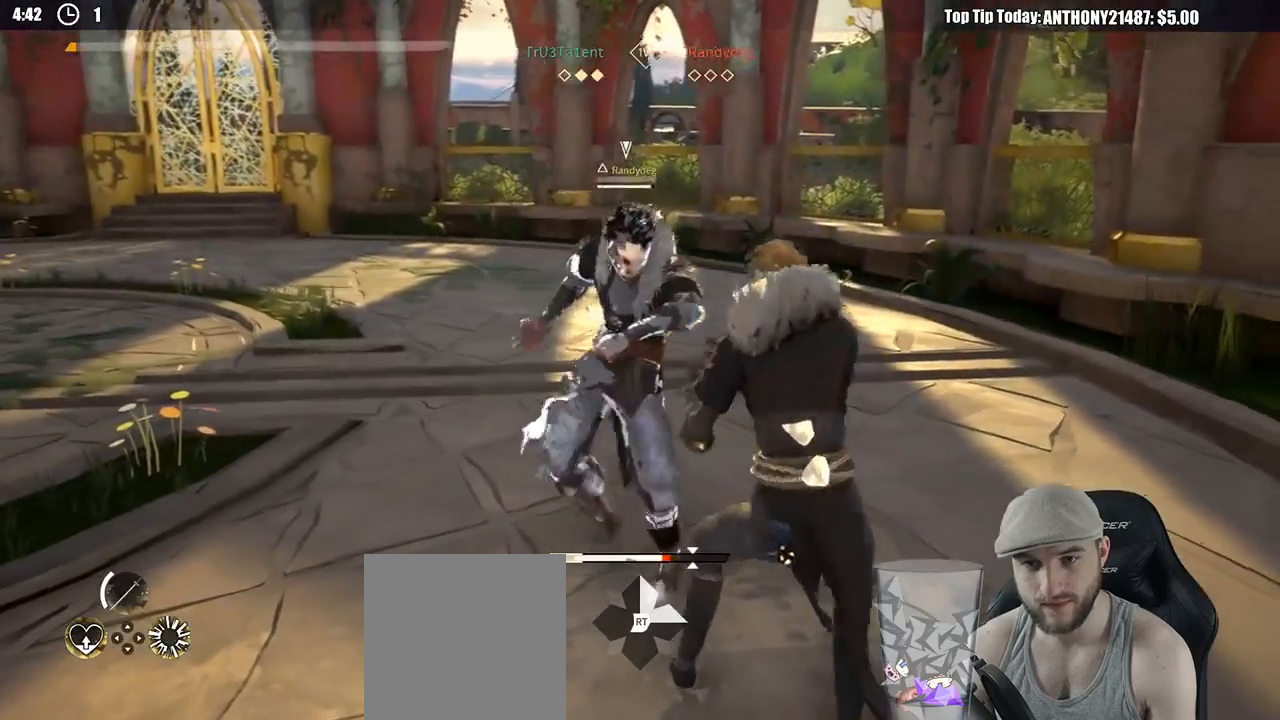
{"buttons": ["L2"], "left_stick": "center", "right_stick": "center", "events": []}
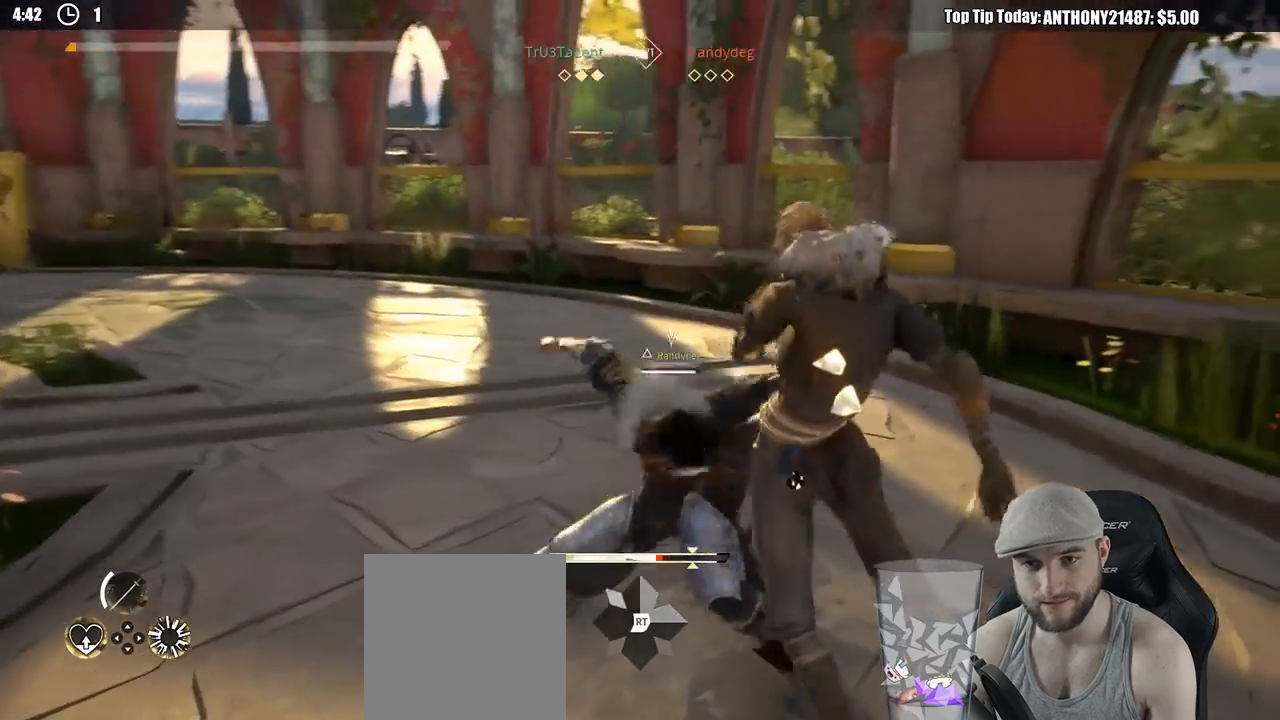
{"buttons": ["L2"], "left_stick": "down-left", "right_stick": "center", "events": [[450, "left_stick", "down-left"]]}
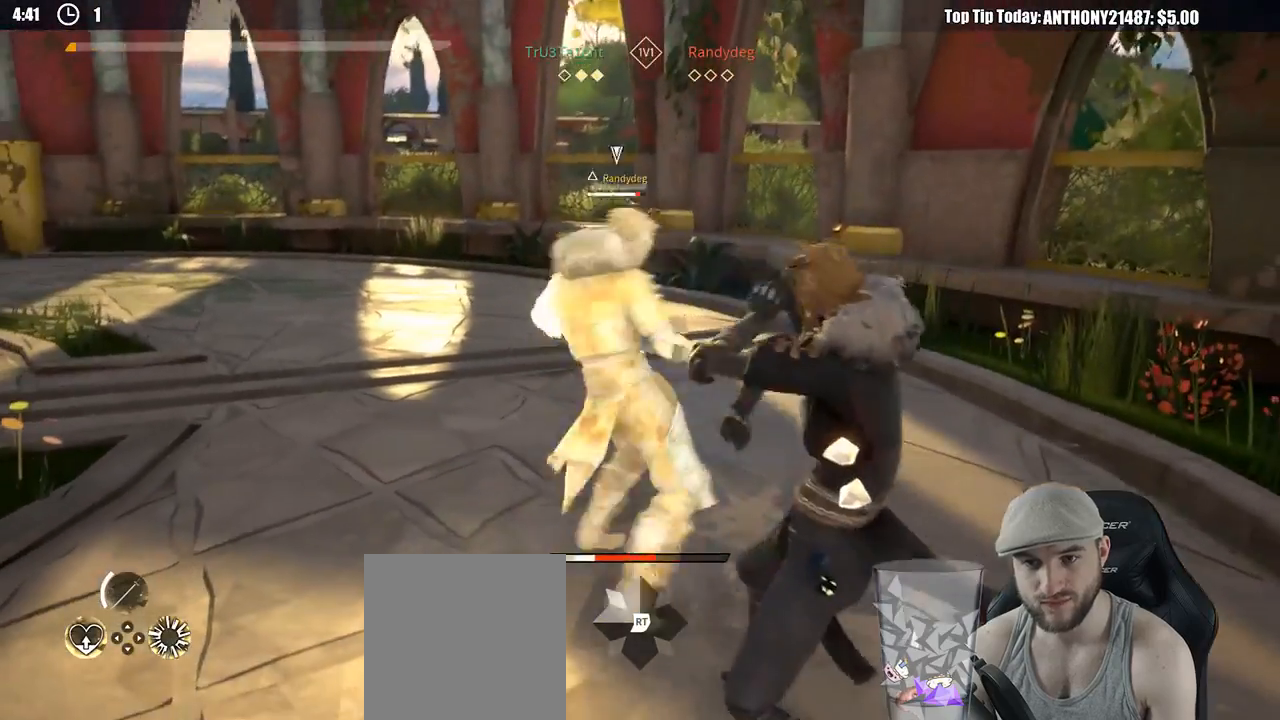
{"buttons": ["L2"], "left_stick": "down", "right_stick": "center", "events": [[83, "left_stick", "down"], [133, "right_stick", "left"], [317, "right_stick", "center"]]}
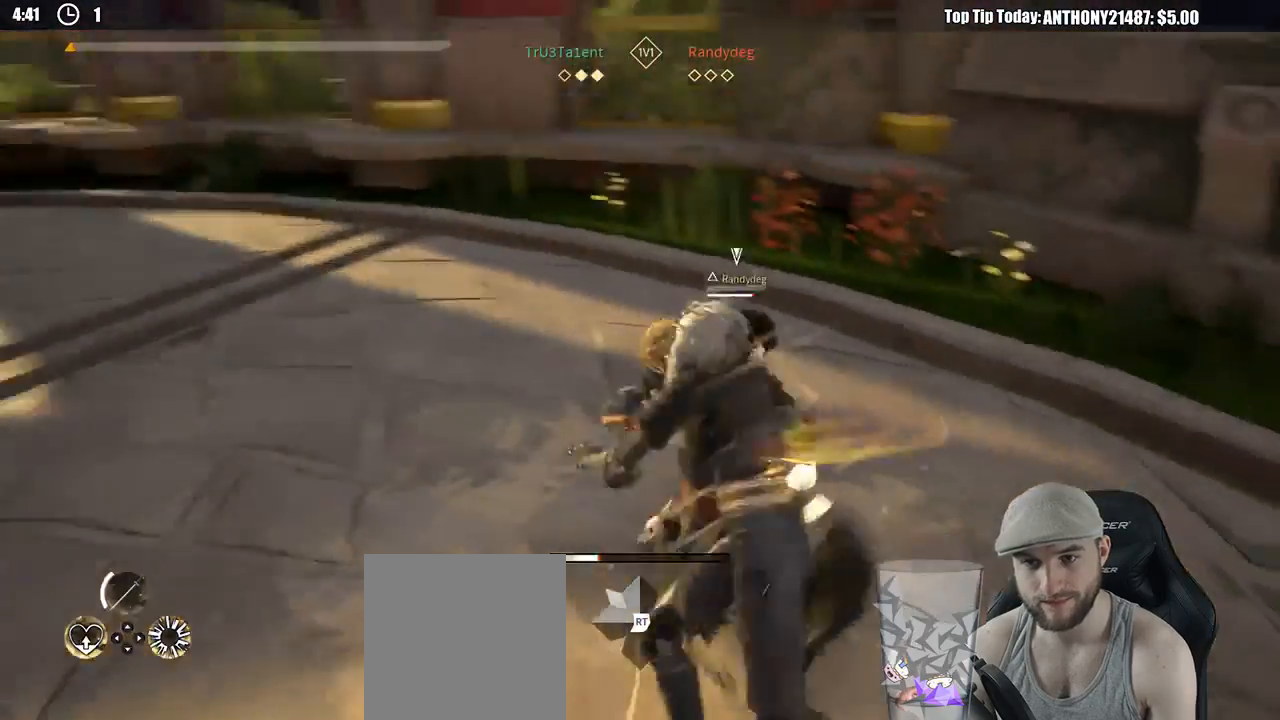
{"buttons": ["L2"], "left_stick": "down-right", "right_stick": "center", "events": [[33, "left_stick", "down-left"], [450, "left_stick", "down-right"]]}
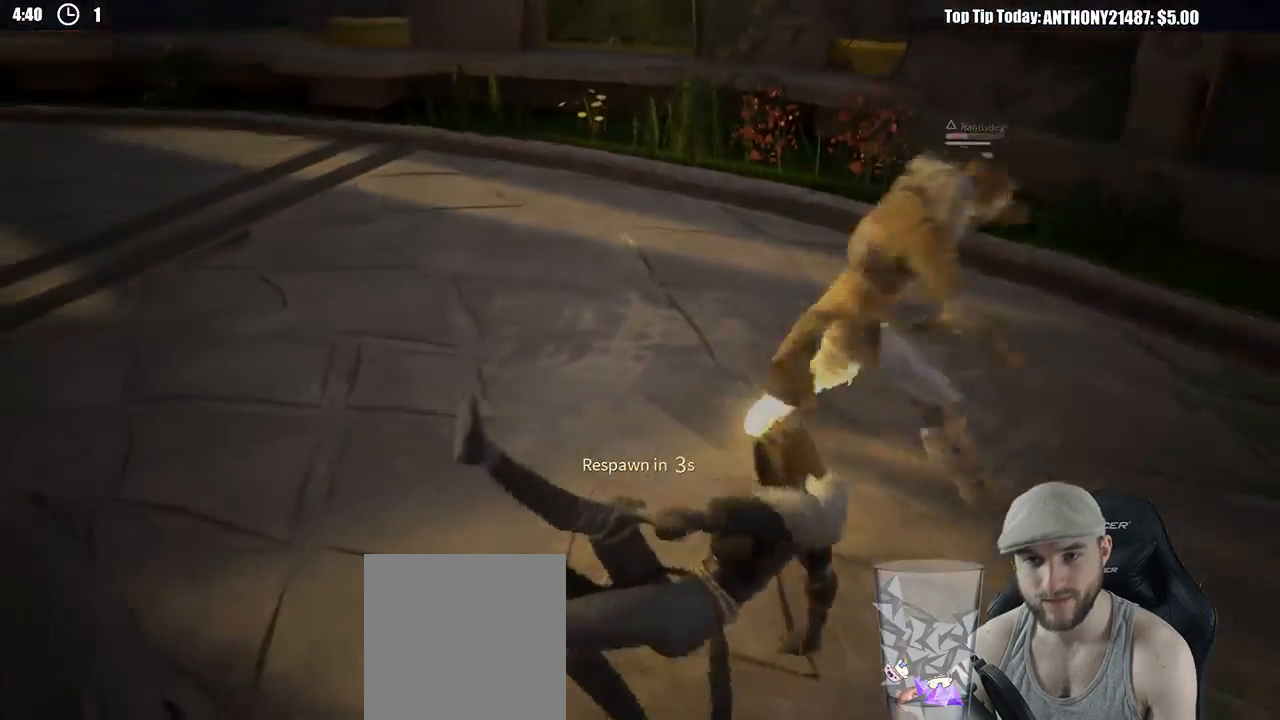
{"buttons": [], "left_stick": "center", "right_stick": "center", "events": [[17, "L2", "up"], [33, "left_stick", "center"]]}